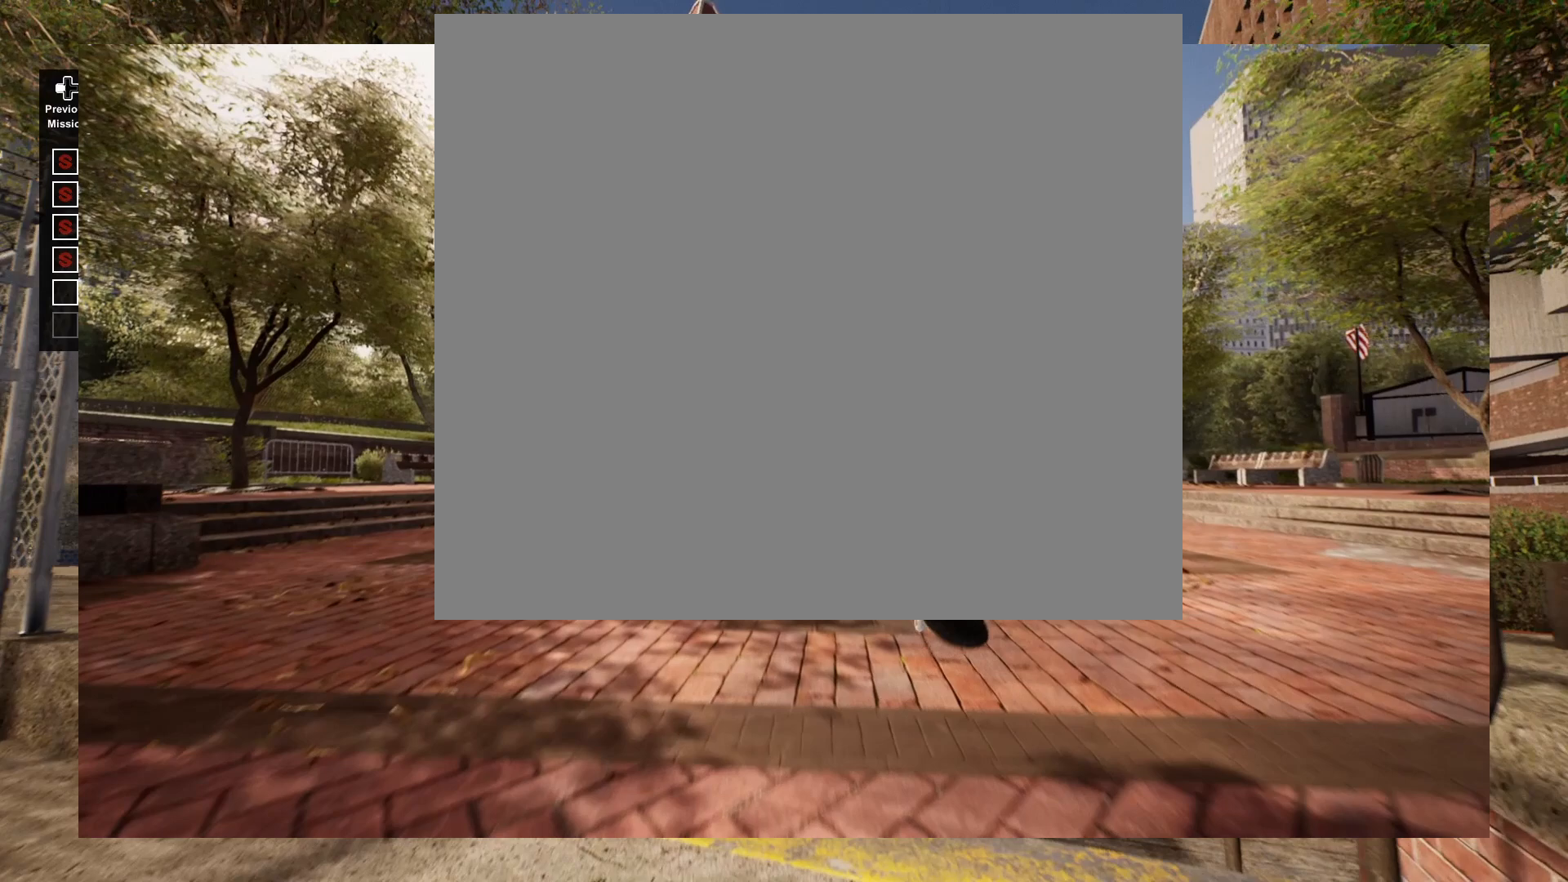
Gameplay with a controller (Xbox layout); each line is a JSON object with the inputs held at the frame after it. "events" lists button and stick changes between this image and that frame as [ms after this image, input, new state], when the widget could be followed in between.
{"buttons": [], "left_stick": "left", "right_stick": "right", "events": [[200, "left_stick", "left"], [200, "right_stick", "right"]]}
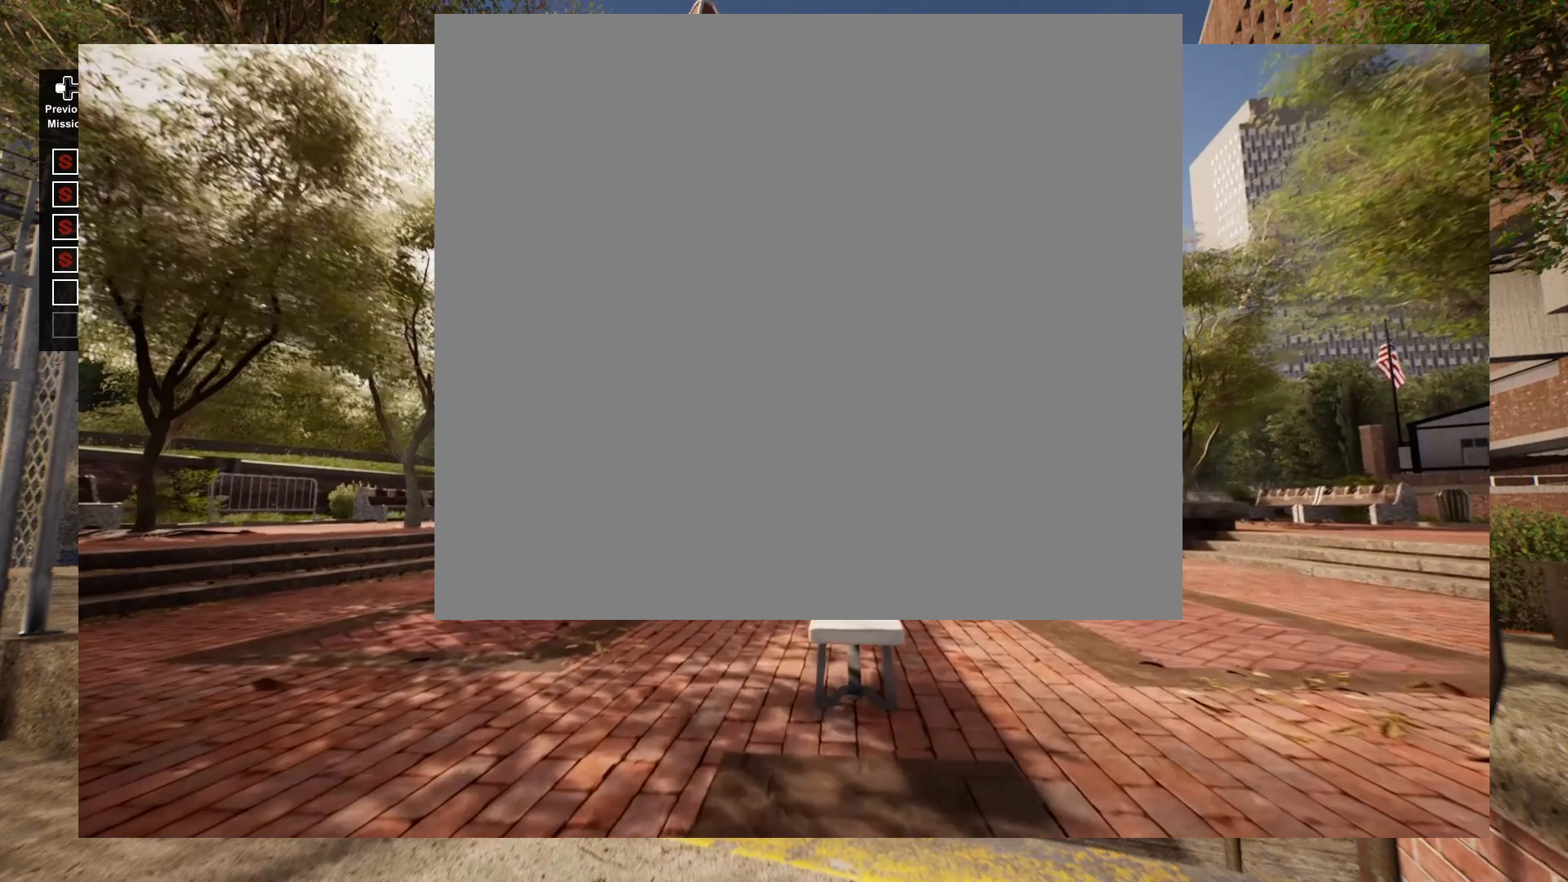
{"buttons": [], "left_stick": "left", "right_stick": "right", "events": []}
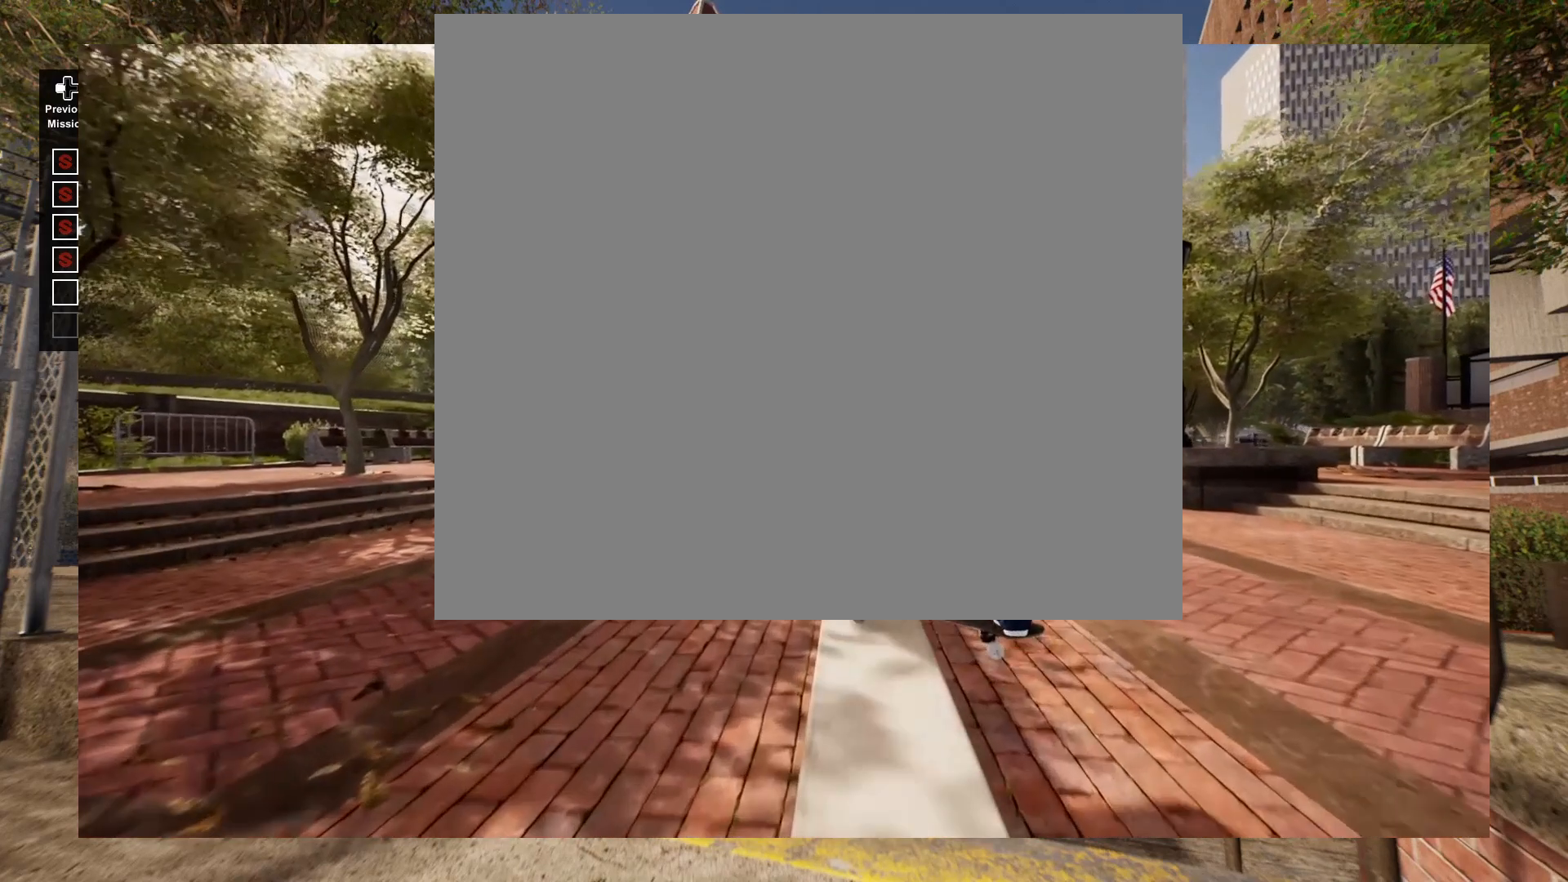
{"buttons": [], "left_stick": "left", "right_stick": "right", "events": []}
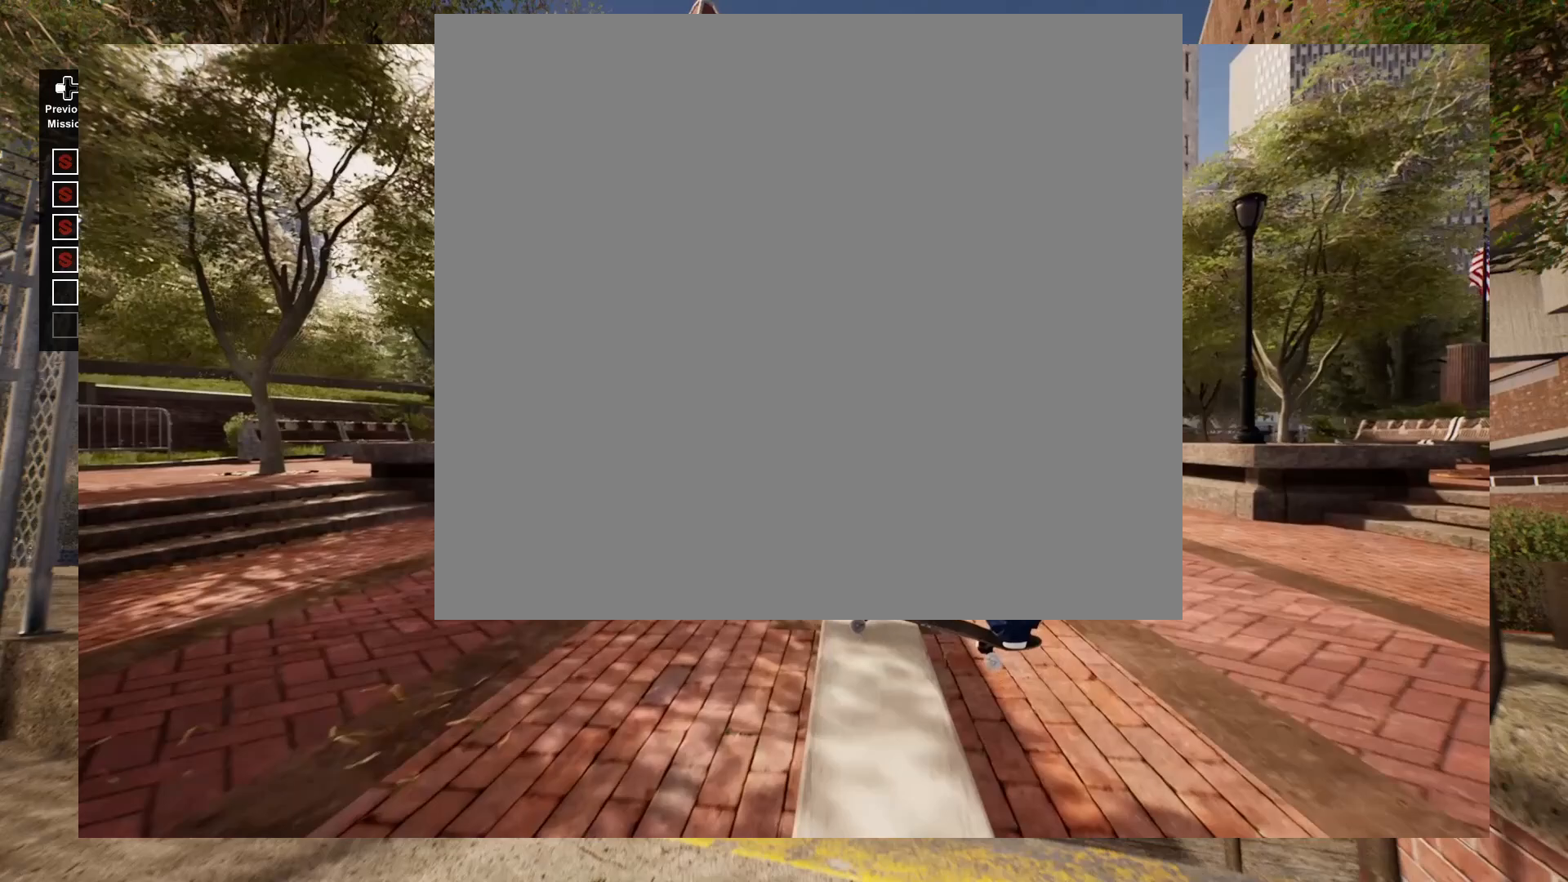
{"buttons": [], "left_stick": "left", "right_stick": "right", "events": []}
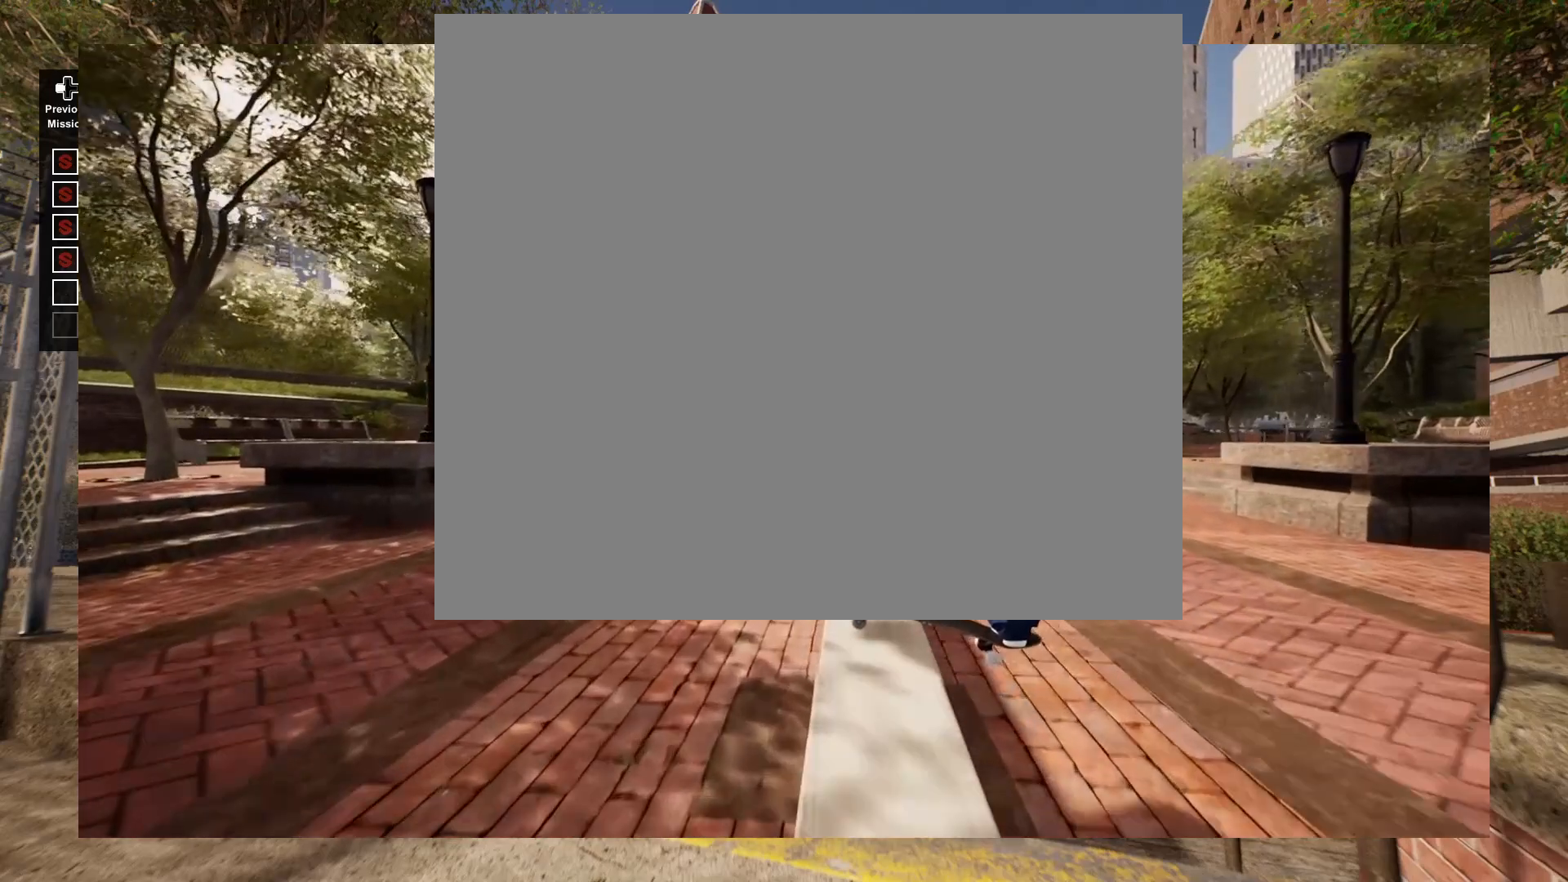
{"buttons": [], "left_stick": "left", "right_stick": "right", "events": []}
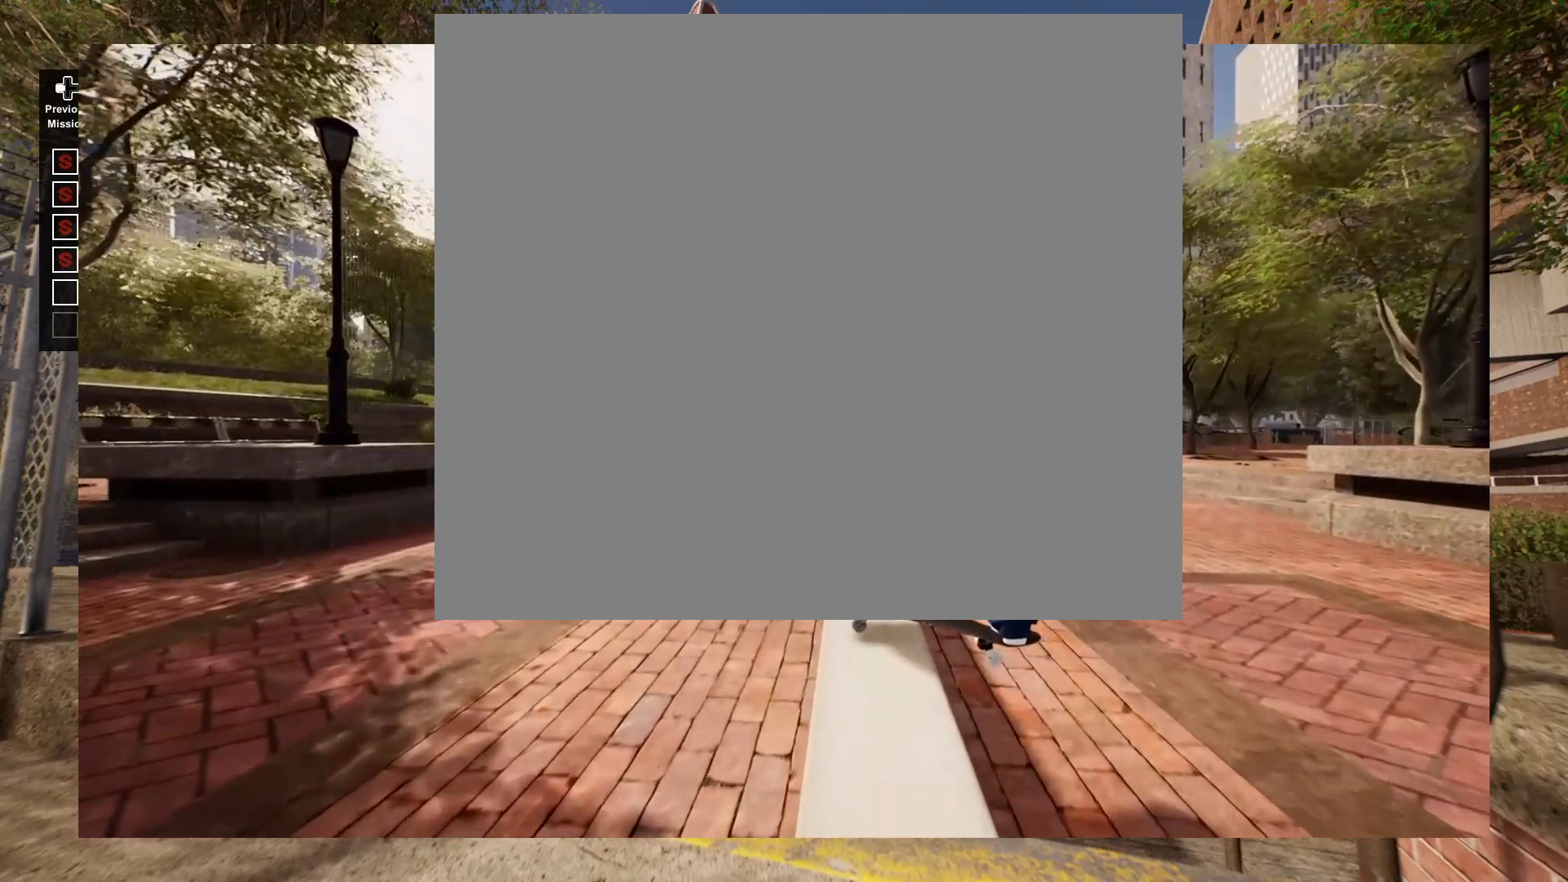
{"buttons": [], "left_stick": "left", "right_stick": "right", "events": []}
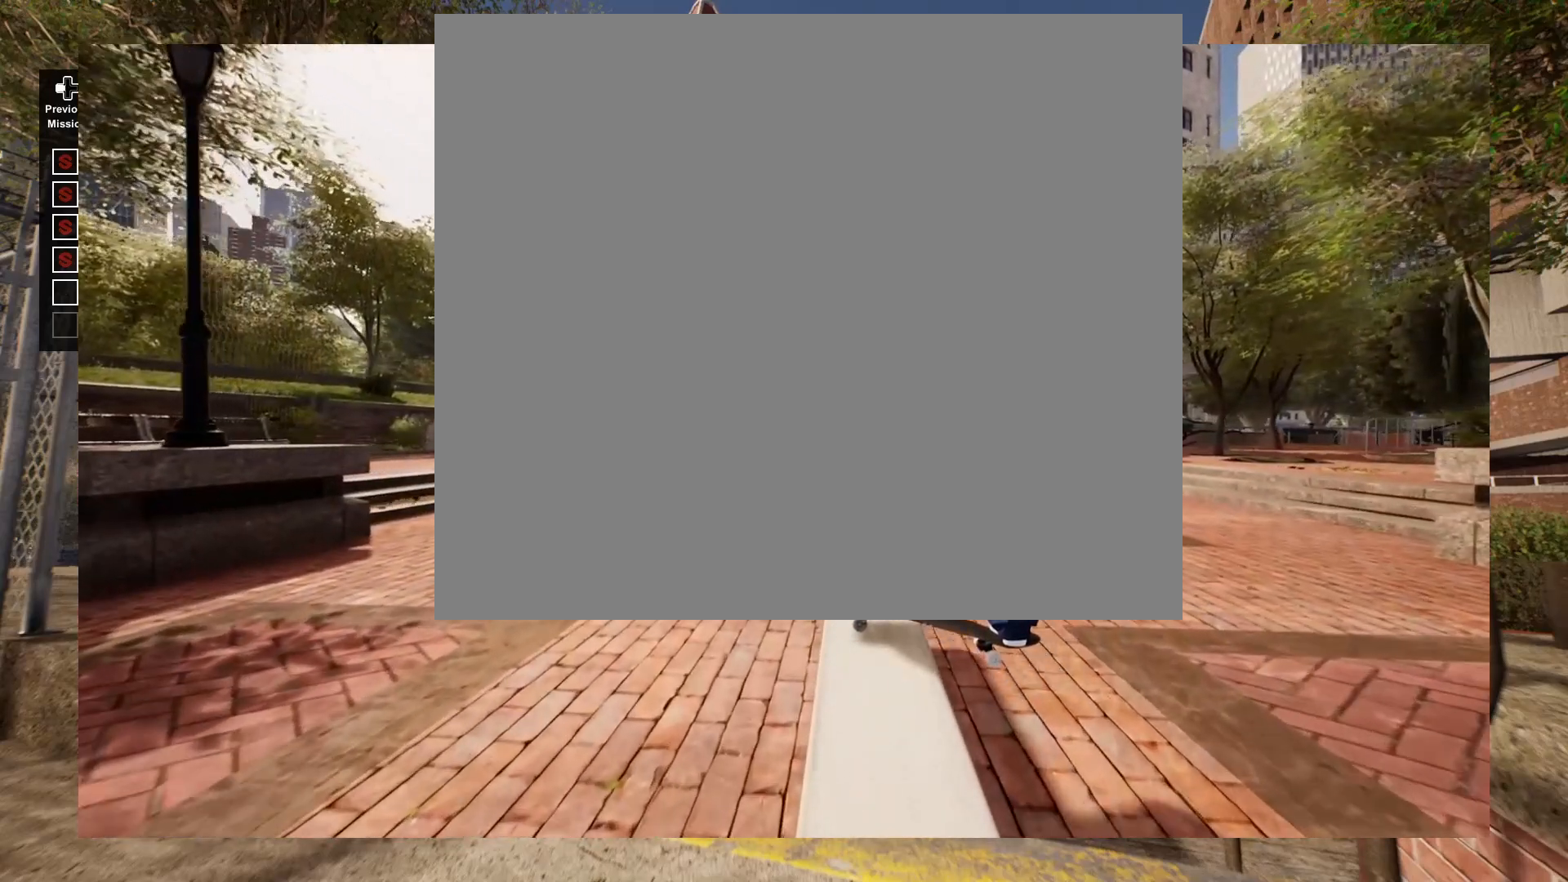
{"buttons": [], "left_stick": "left", "right_stick": "right", "events": []}
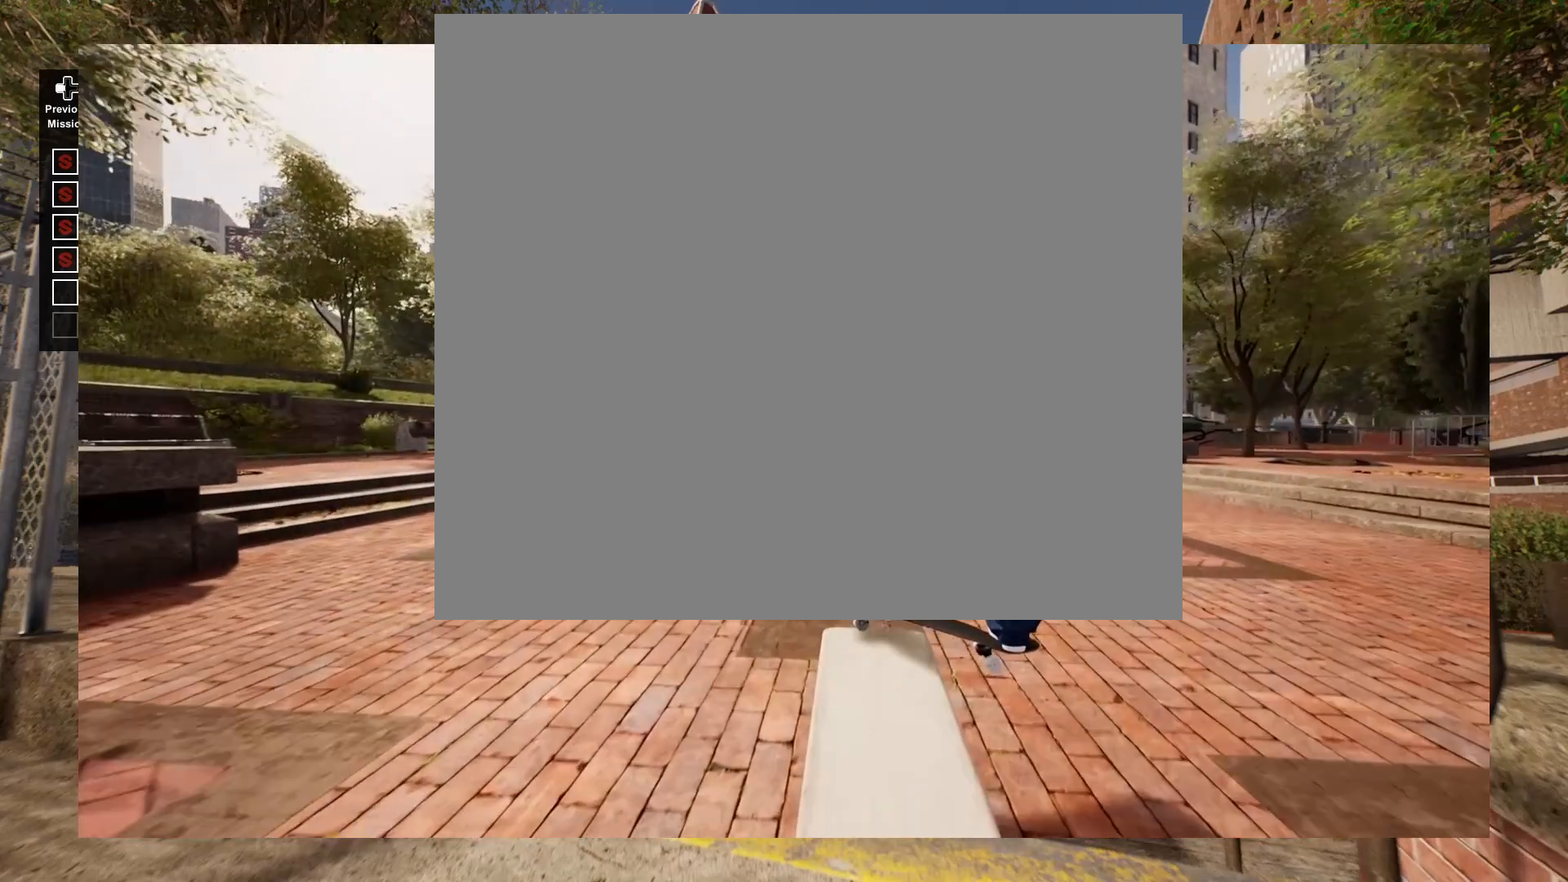
{"buttons": [], "left_stick": "center", "right_stick": "center", "events": [[33, "left_stick", "center"], [50, "right_stick", "center"]]}